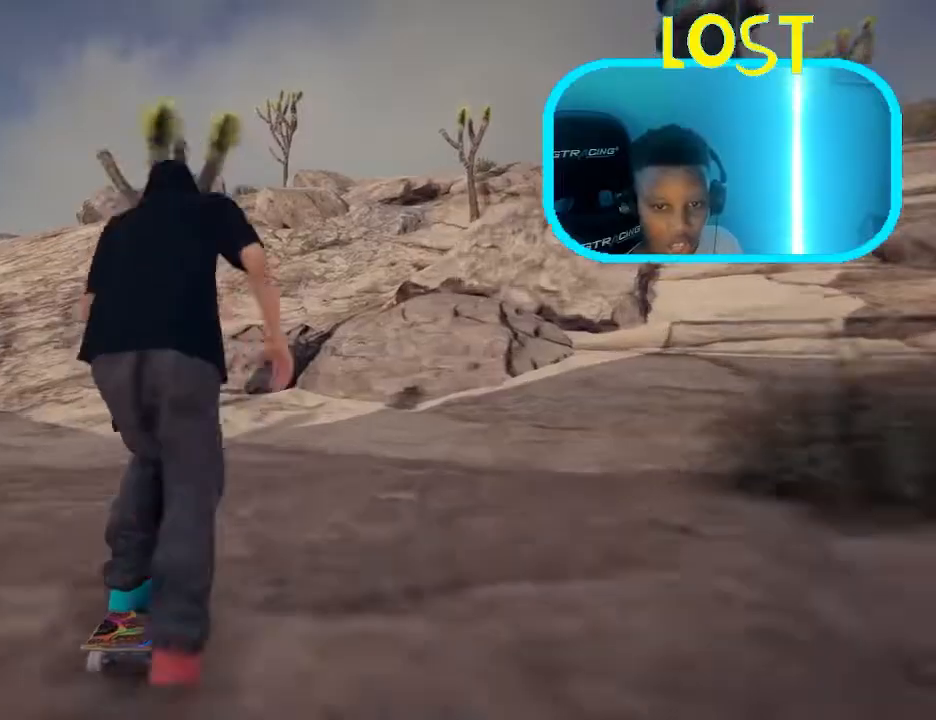
Gameplay with a controller (Xbox layout); each line is a JSON object with the inputs held at the frame after it (dt_ms = milliseconds from this image to that frame). "events" lists button and stick changes between this image and that frame as [ms after this image, input, new state], when the widget could be followed in between. Not read: L3 R3.
{"dt_ms": 500, "buttons": ["A"], "left_stick": "center", "right_stick": "center", "events": []}
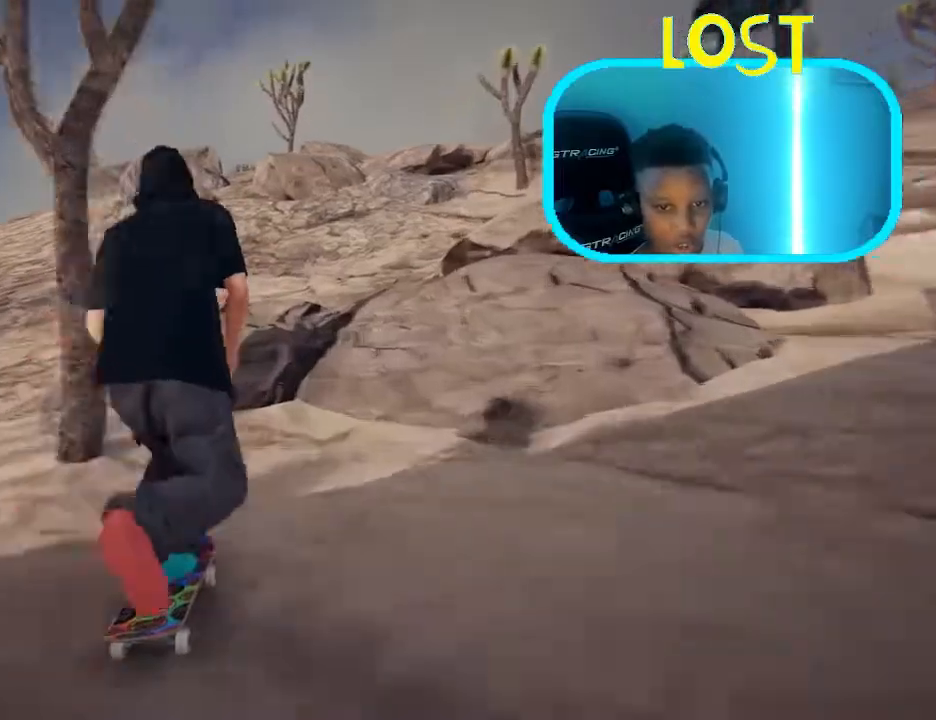
{"dt_ms": 1000, "buttons": ["L2"], "left_stick": "up-left", "right_stick": "up-right"}
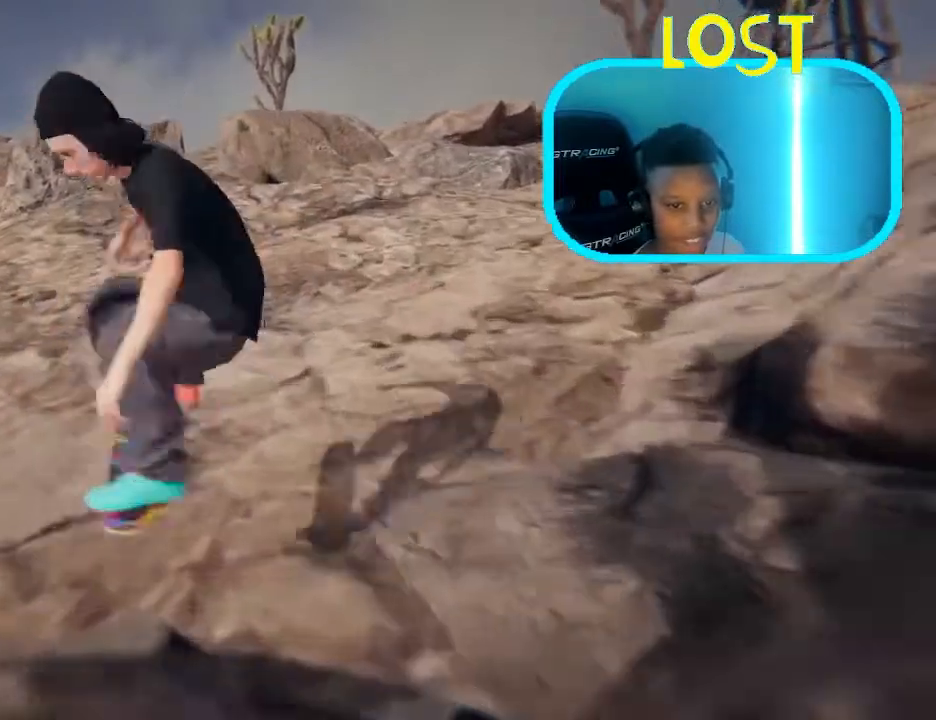
{"dt_ms": 500, "buttons": ["L2"], "left_stick": "up-left", "right_stick": "up-right", "events": []}
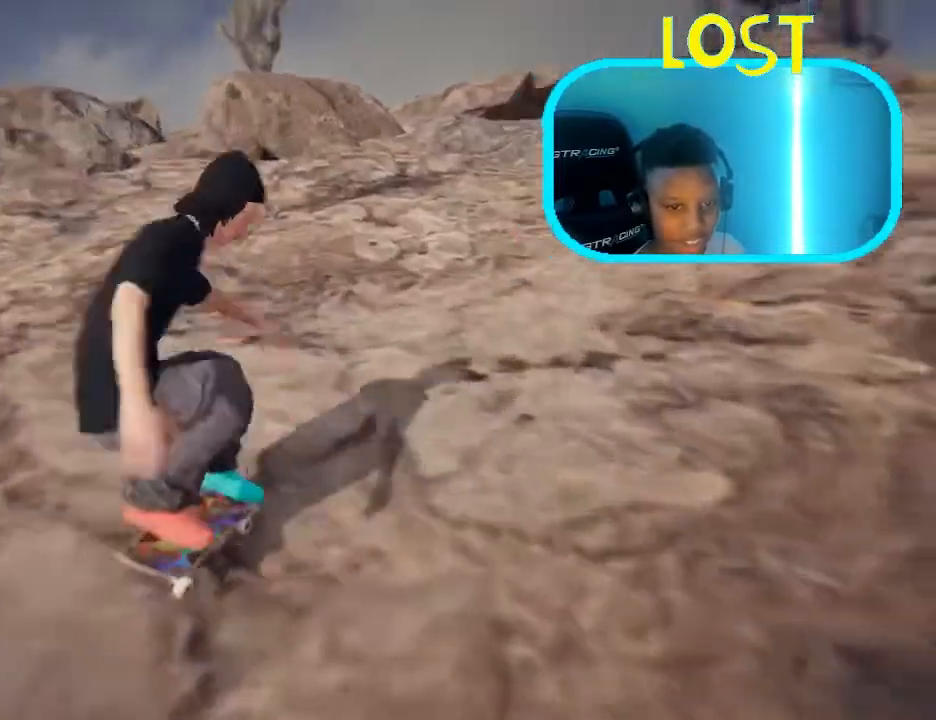
{"dt_ms": 1000, "buttons": [], "left_stick": "down", "right_stick": "down-right"}
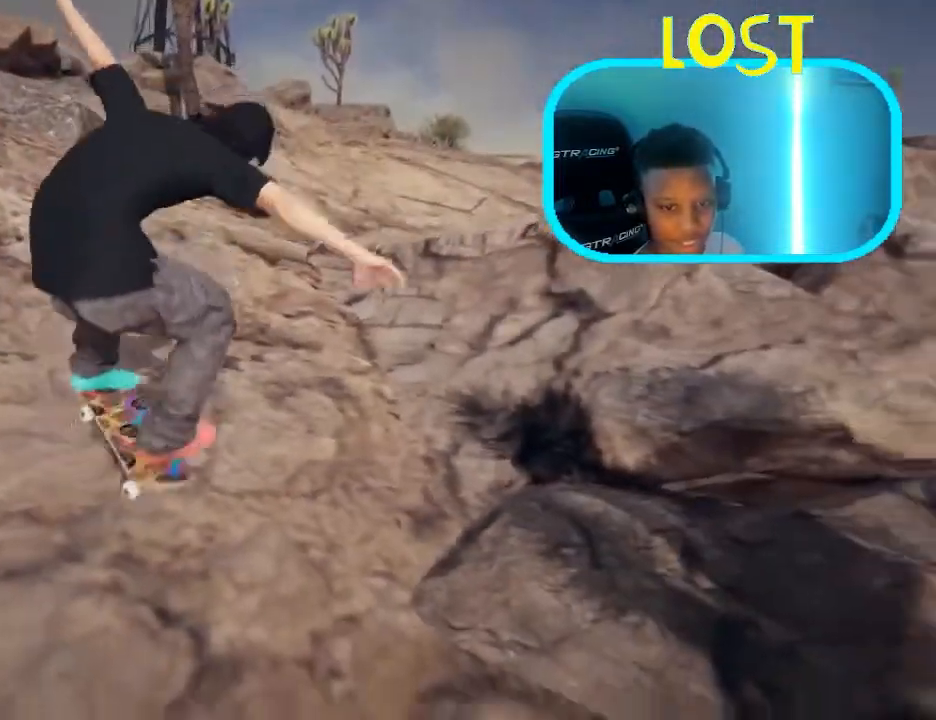
{"dt_ms": 500, "buttons": ["A"], "left_stick": "center", "right_stick": "center", "events": [[33, "left_stick", "center"], [100, "right_stick", "center"], [300, "A", "down"]]}